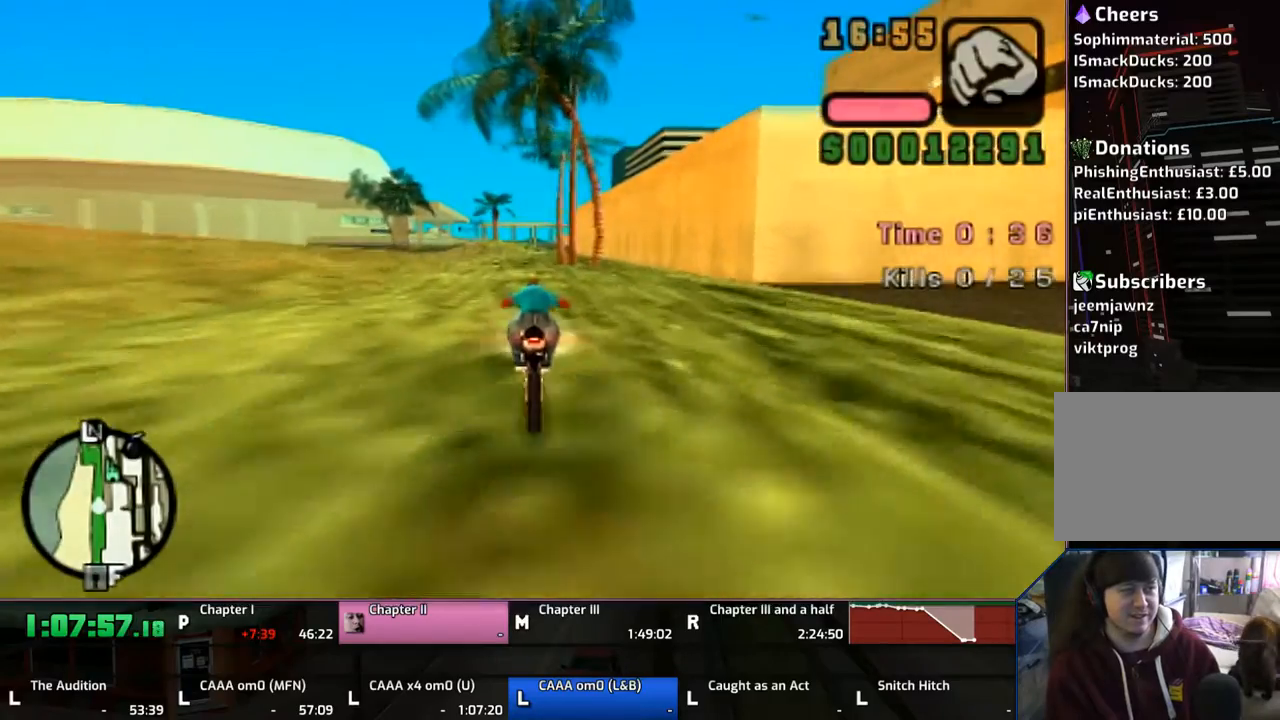
Gameplay with a controller (PlayStation layout); each line is a JSON object with the inputs held at the frame after it. "events" lists button and stick changes between this image and that frame as [ms after this image, input, new state], when the widget could be followed in between. Not read: L1 L2 L3 R1 R2 R3.
{"buttons": ["CROSS"], "left_stick": "center", "right_stick": "center", "events": [[67, "left_stick", "center"], [117, "left_stick", "up"], [317, "left_stick", "up-right"], [483, "left_stick", "center"]]}
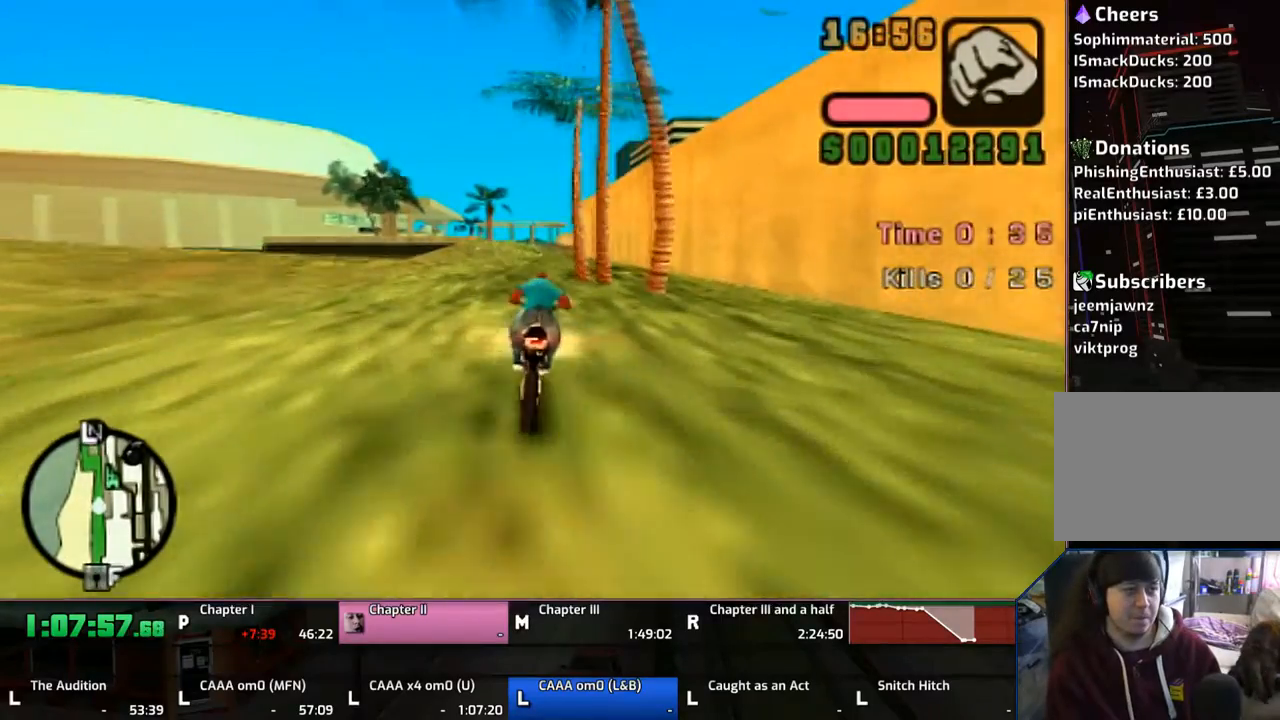
{"buttons": ["CROSS"], "left_stick": "center", "right_stick": "center", "events": [[50, "left_stick", "up"], [117, "left_stick", "center"], [233, "left_stick", "up"], [367, "left_stick", "right"], [500, "left_stick", "center"]]}
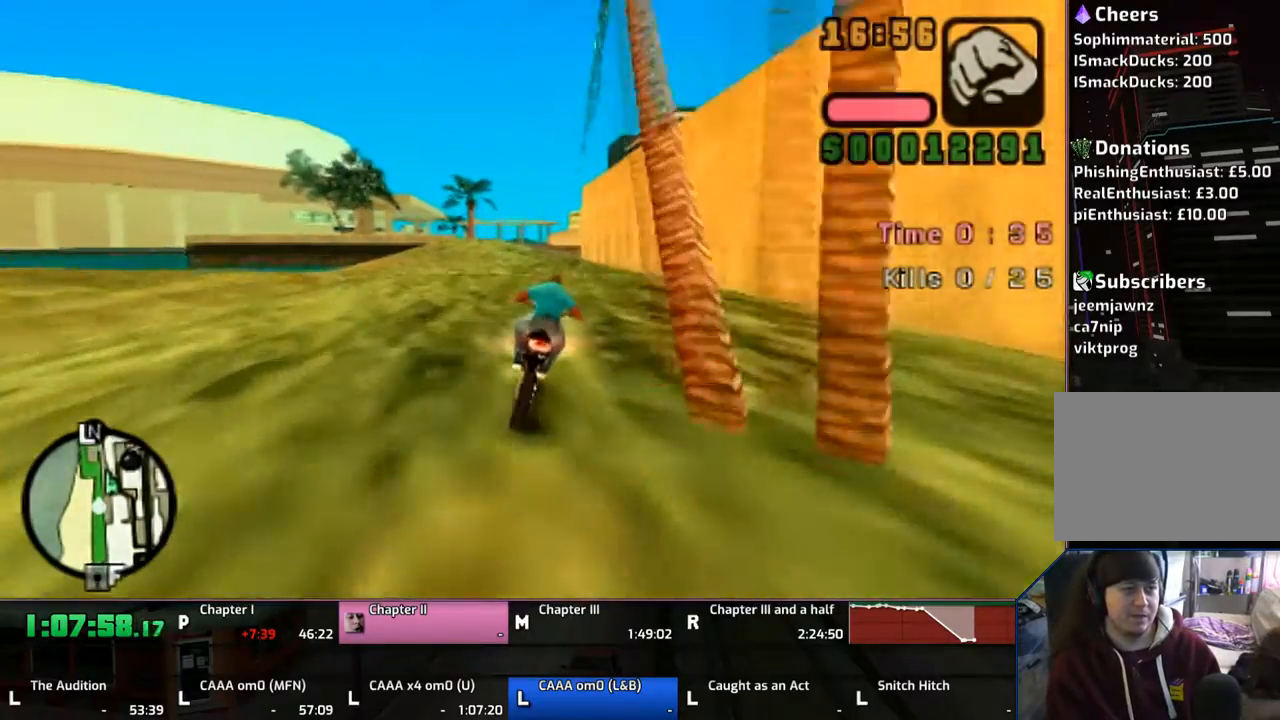
{"buttons": ["CROSS"], "left_stick": "up", "right_stick": "center", "events": [[100, "left_stick", "up"]]}
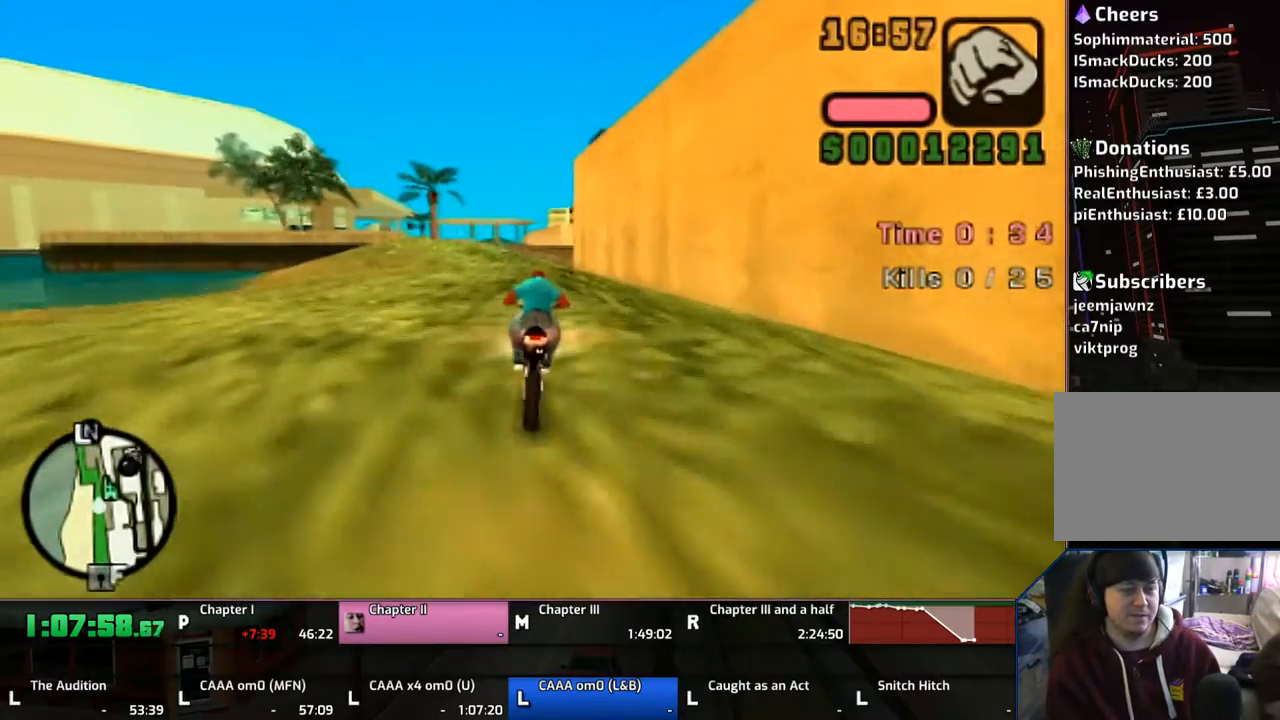
{"buttons": ["CROSS"], "left_stick": "center", "right_stick": "center", "events": [[100, "left_stick", "center"], [233, "left_stick", "up"], [300, "left_stick", "center"], [417, "left_stick", "up"], [500, "left_stick", "center"]]}
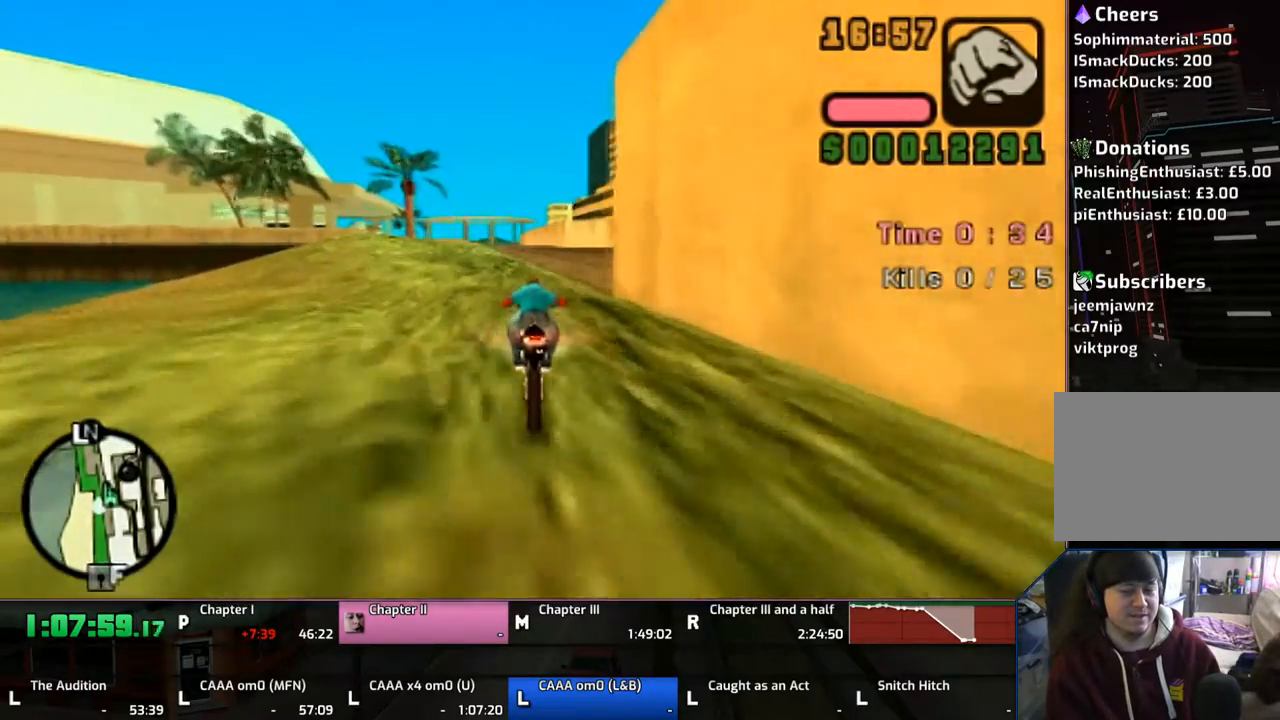
{"buttons": ["CROSS"], "left_stick": "up", "right_stick": "center", "events": [[67, "left_stick", "up"]]}
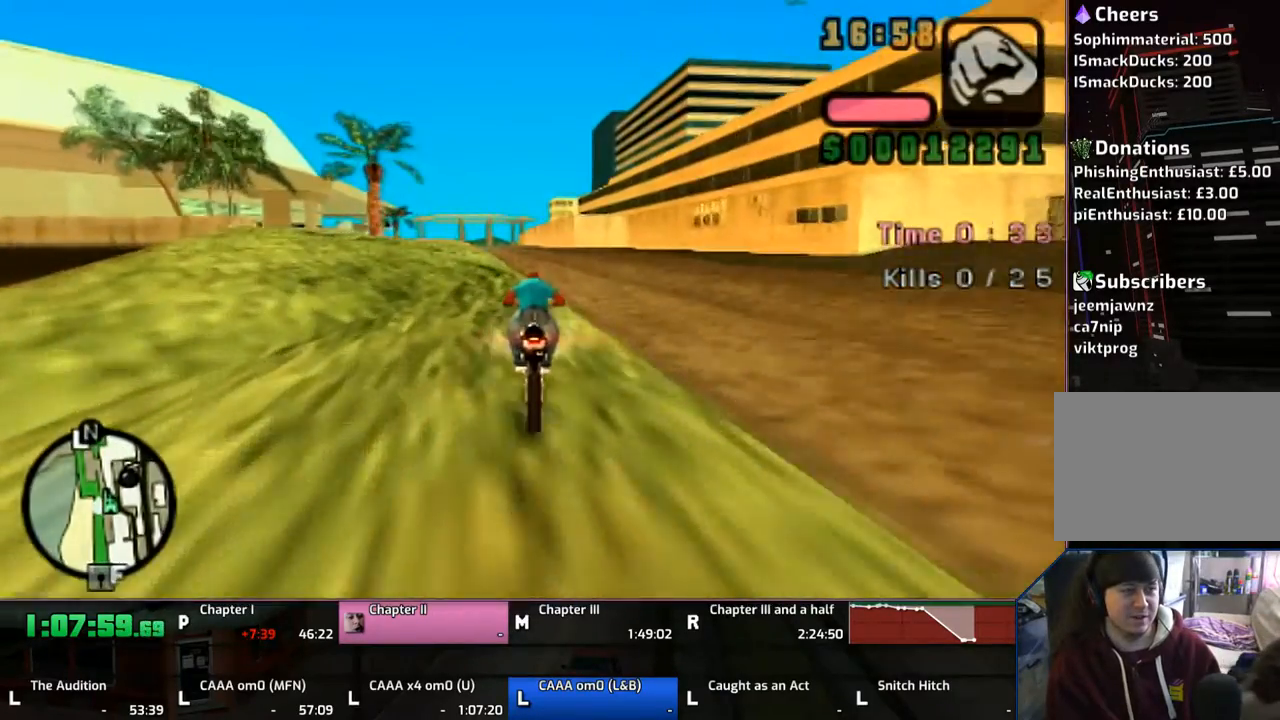
{"buttons": ["CROSS"], "left_stick": "center", "right_stick": "center", "events": [[100, "left_stick", "center"], [233, "left_stick", "up"], [317, "left_stick", "center"], [367, "left_stick", "up"], [500, "left_stick", "center"]]}
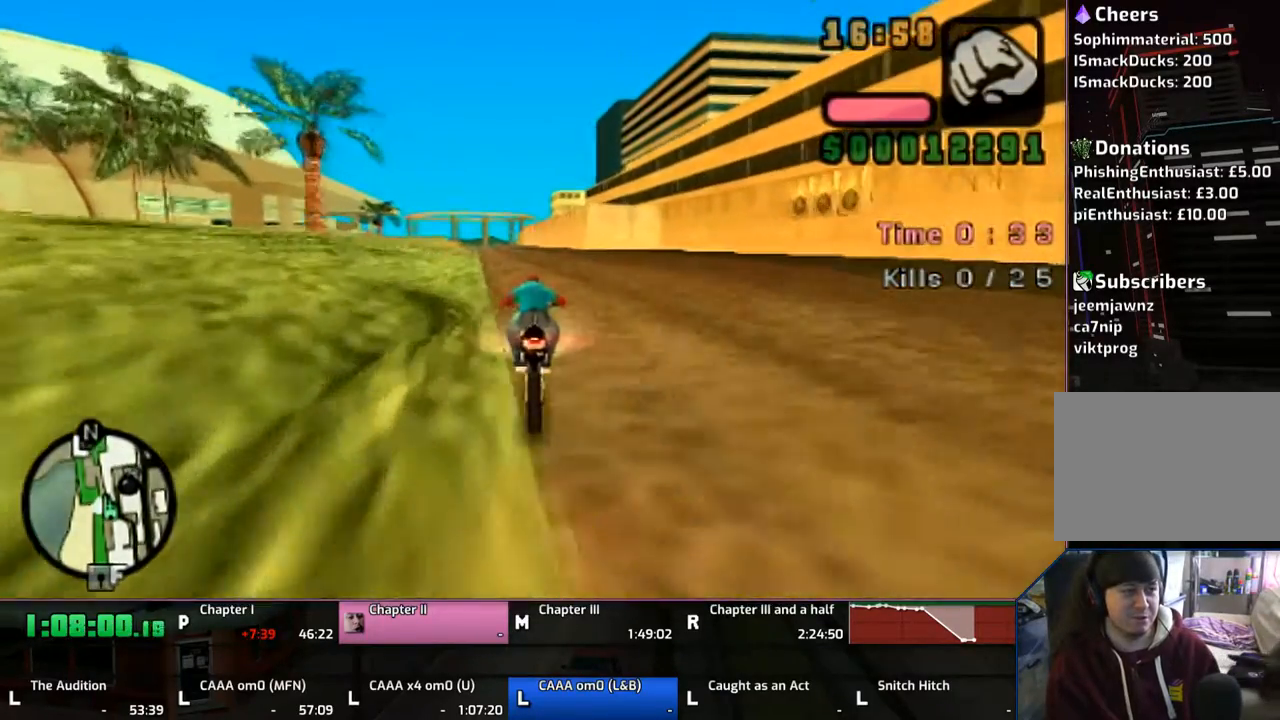
{"buttons": ["CROSS"], "left_stick": "up-left", "right_stick": "center", "events": [[67, "left_stick", "up"], [433, "left_stick", "up-left"]]}
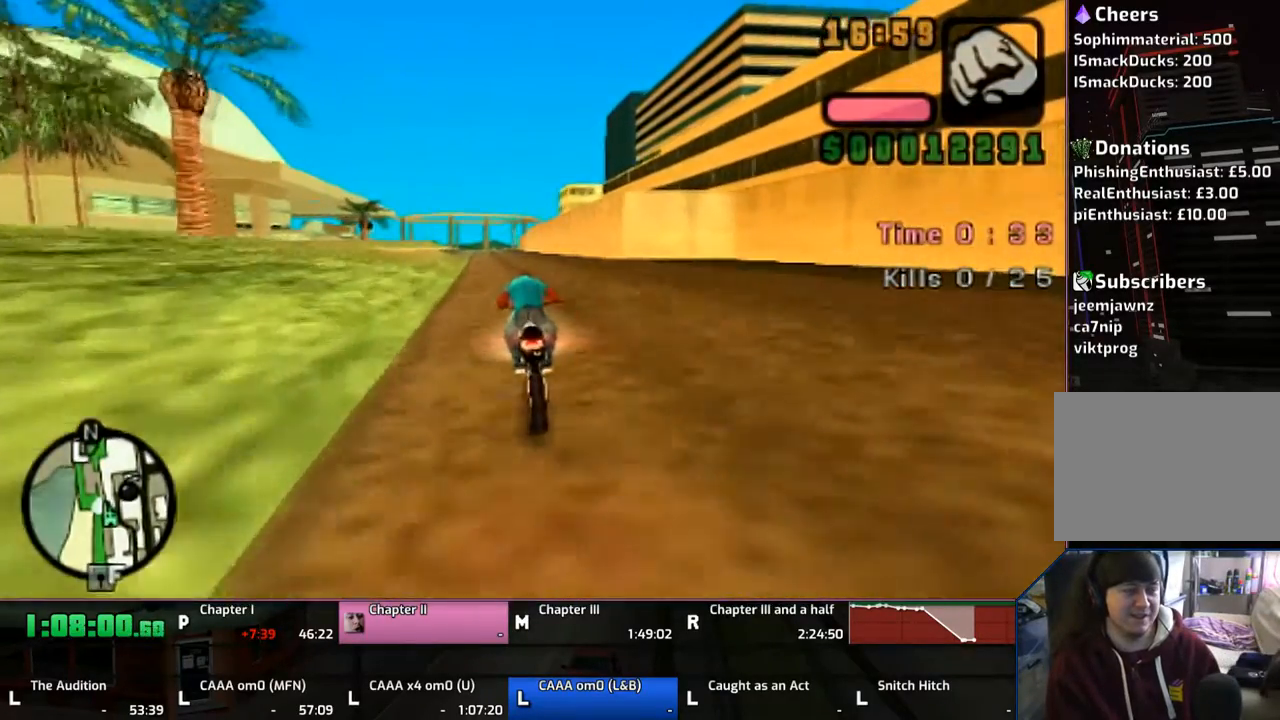
{"buttons": ["CROSS"], "left_stick": "center", "right_stick": "center", "events": [[367, "left_stick", "center"], [417, "left_stick", "up"], [500, "left_stick", "center"]]}
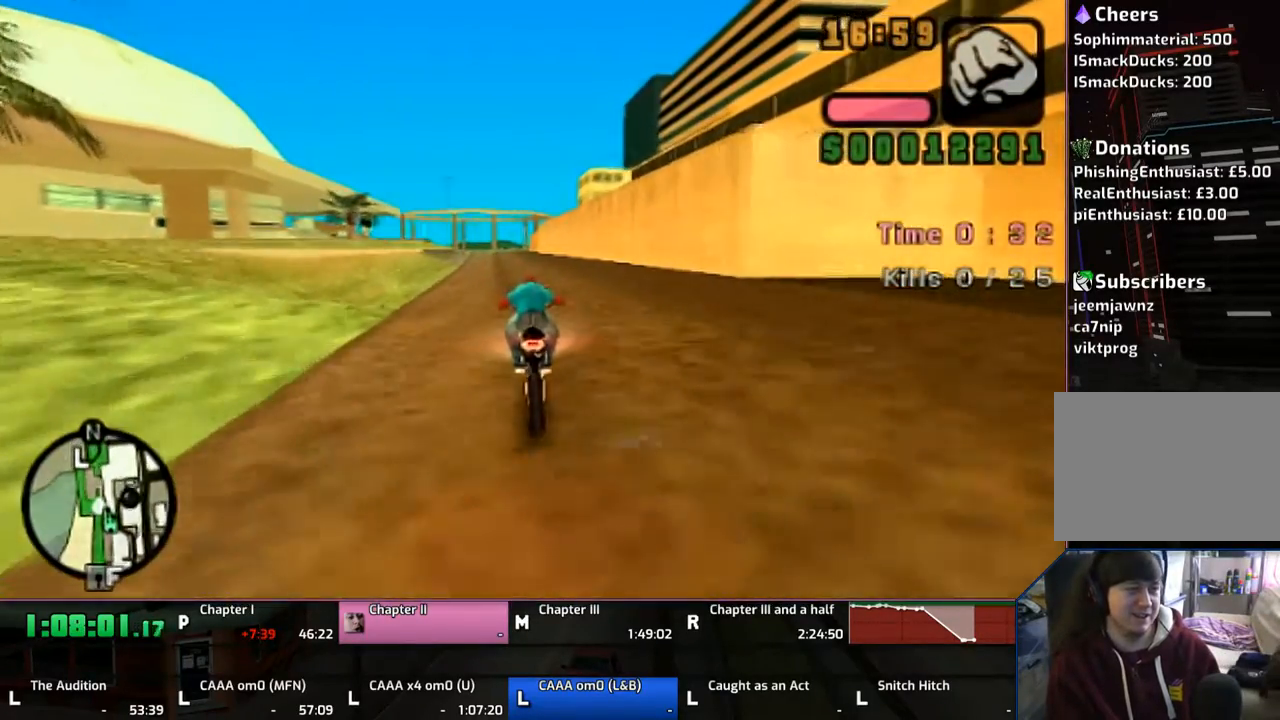
{"buttons": ["CROSS"], "left_stick": "center", "right_stick": "center", "events": [[50, "left_stick", "up"], [200, "left_stick", "center"], [300, "left_stick", "up"], [483, "left_stick", "center"]]}
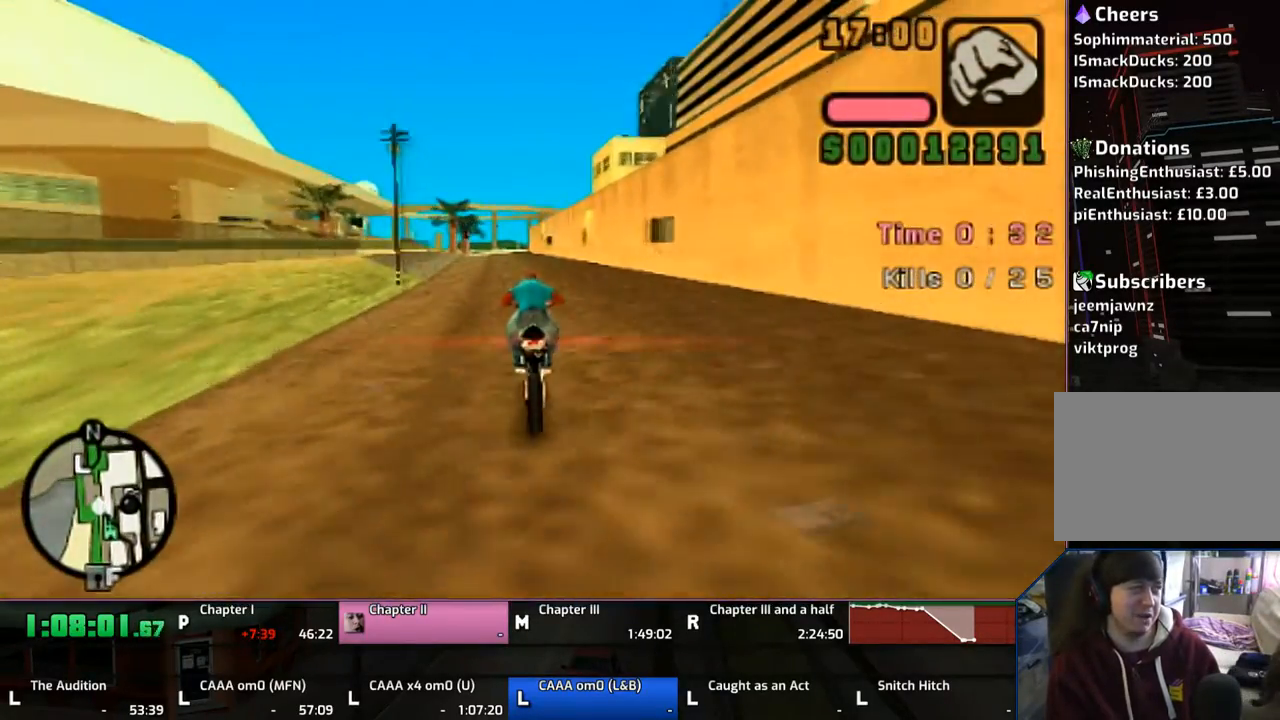
{"buttons": ["CROSS"], "left_stick": "up", "right_stick": "center", "events": [[17, "left_stick", "up"], [100, "left_stick", "center"], [200, "left_stick", "up"], [317, "left_stick", "center"], [367, "left_stick", "up"]]}
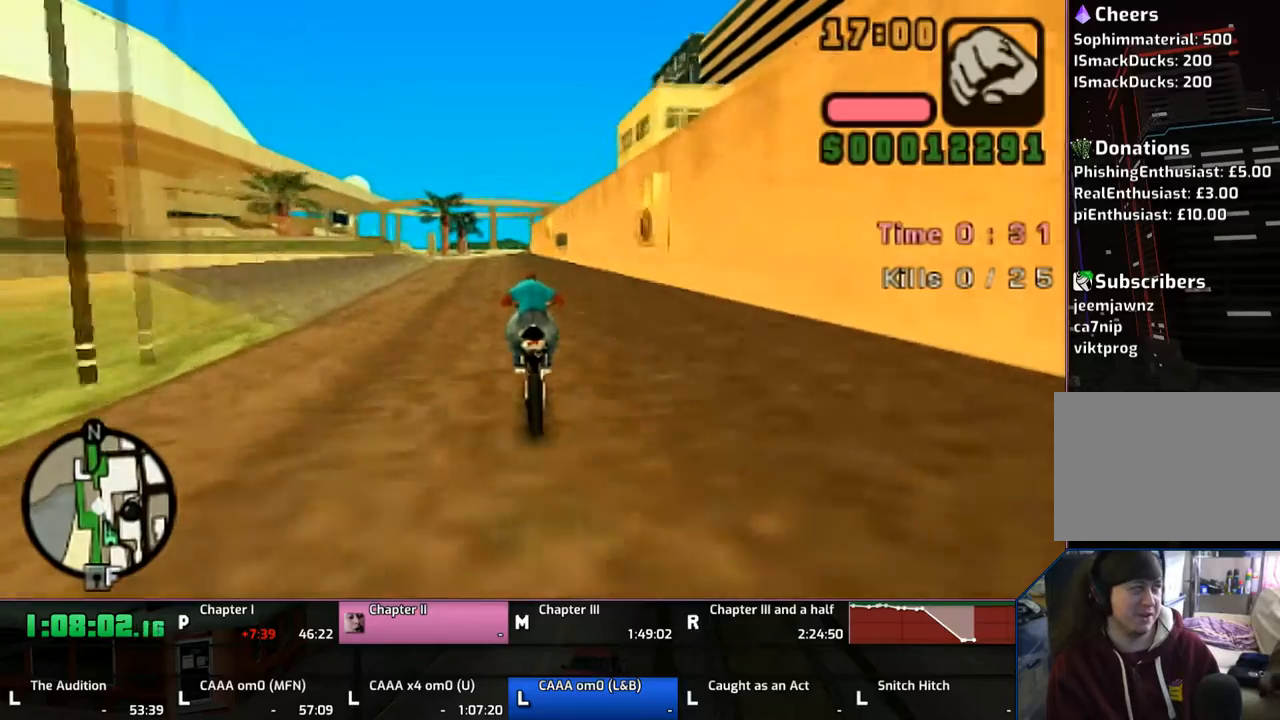
{"buttons": ["CROSS"], "left_stick": "up", "right_stick": "center", "events": [[167, "left_stick", "center"], [233, "left_stick", "up"]]}
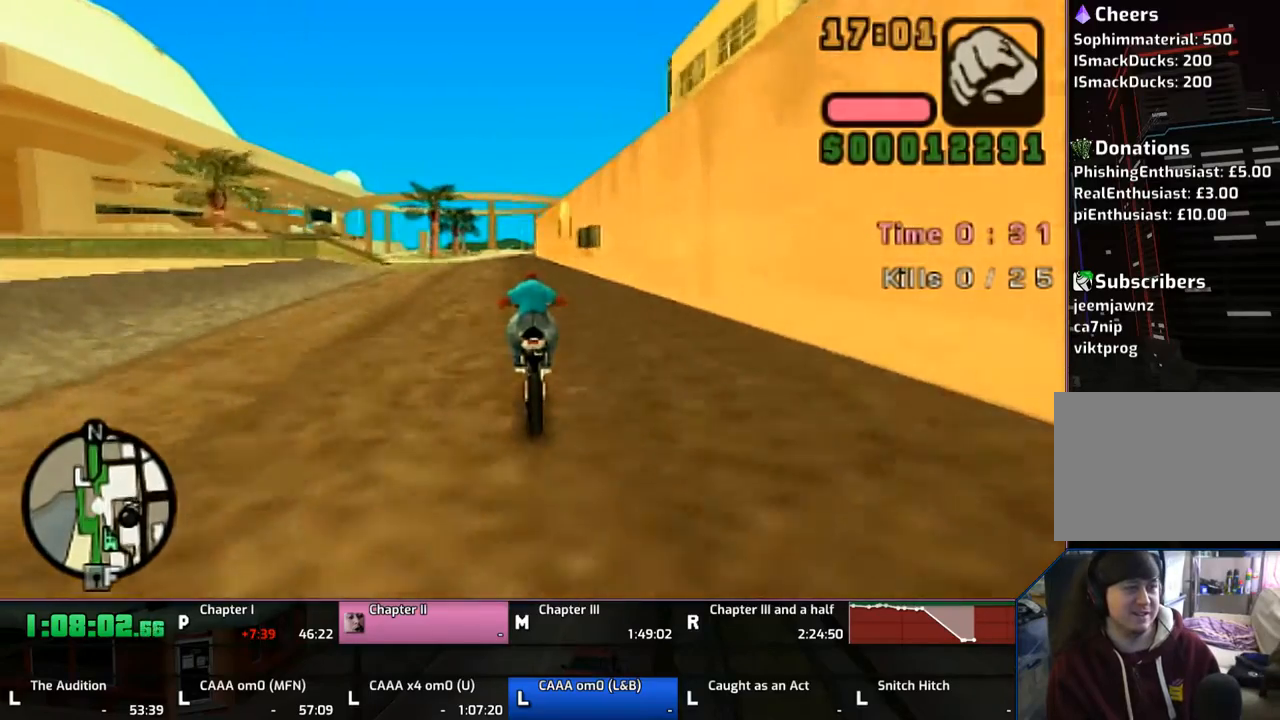
{"buttons": ["CROSS"], "left_stick": "left", "right_stick": "center", "events": [[200, "left_stick", "center"], [350, "left_stick", "up-left"], [417, "left_stick", "left"]]}
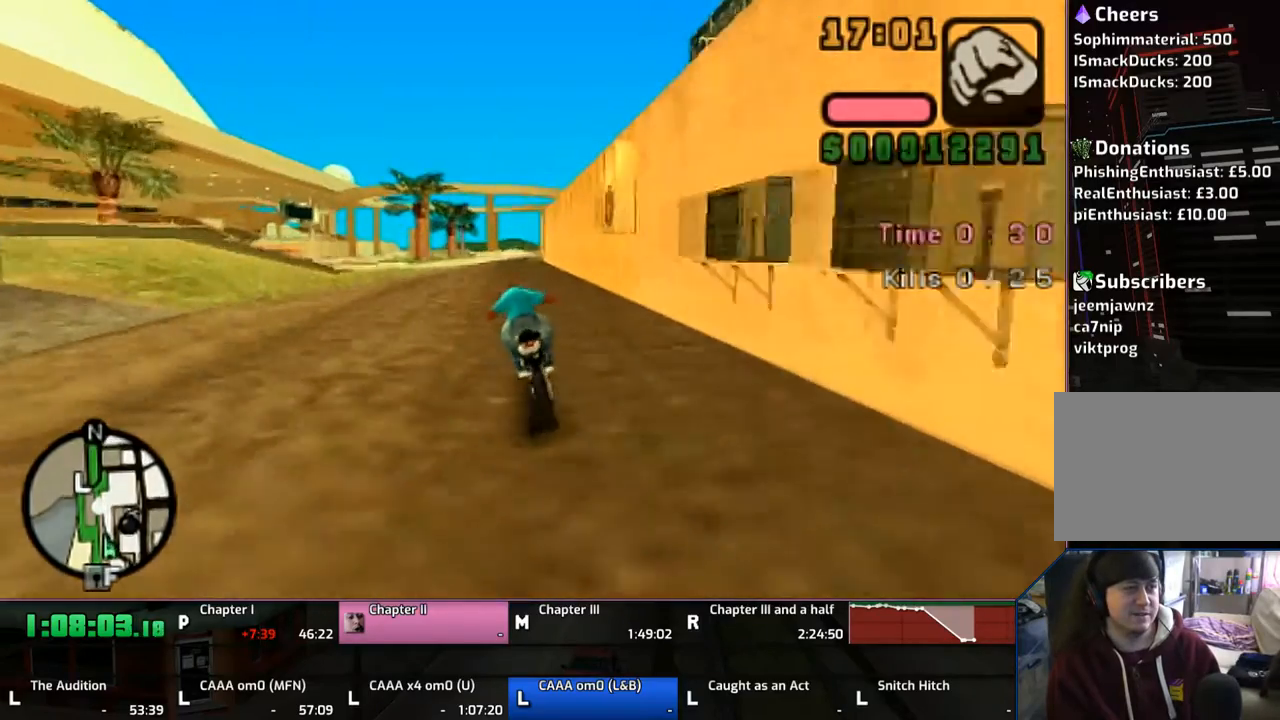
{"buttons": ["CROSS"], "left_stick": "left", "right_stick": "center", "events": []}
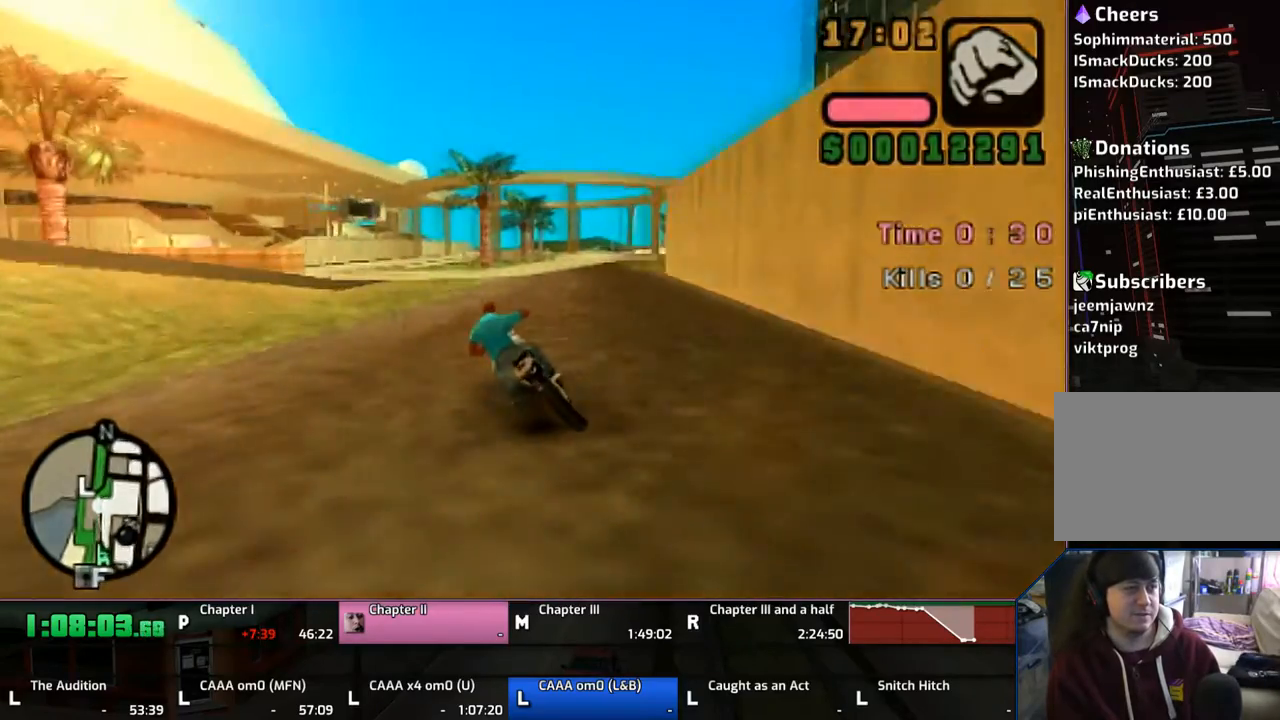
{"buttons": ["CROSS"], "left_stick": "left", "right_stick": "center", "events": []}
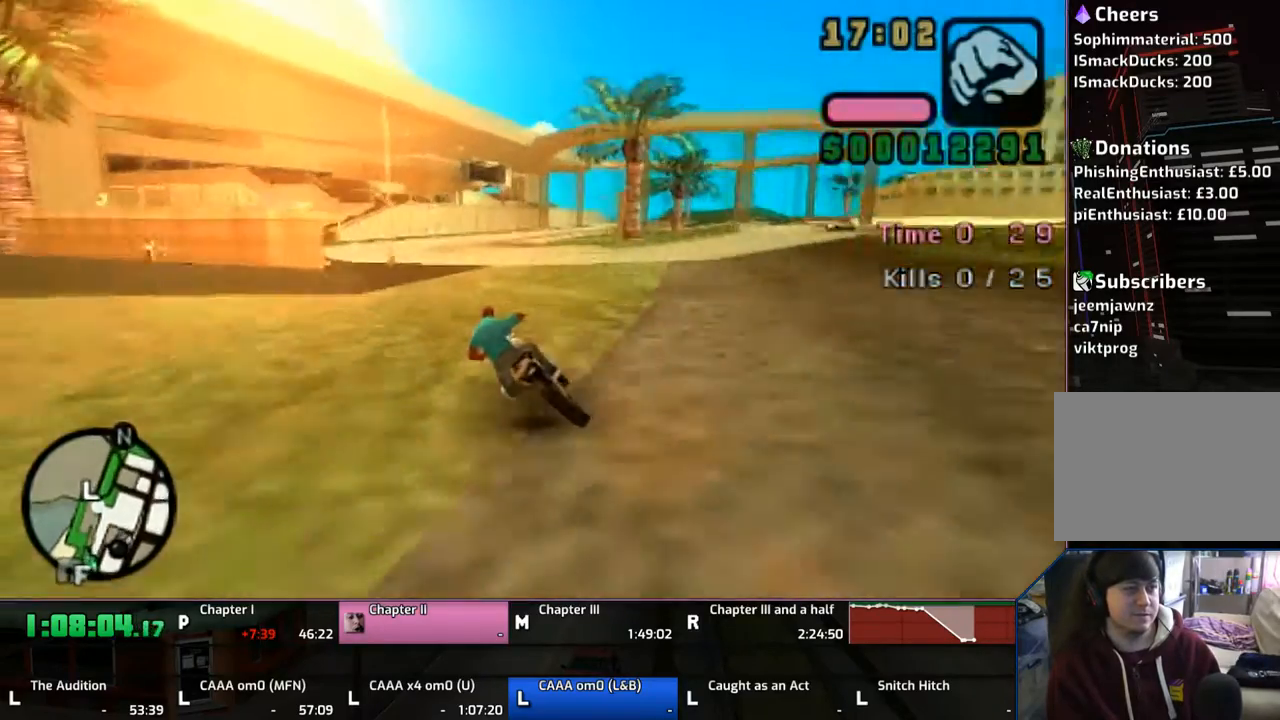
{"buttons": ["CROSS", "SQUARE"], "left_stick": "left", "right_stick": "center", "events": [[467, "SQUARE", "down"]]}
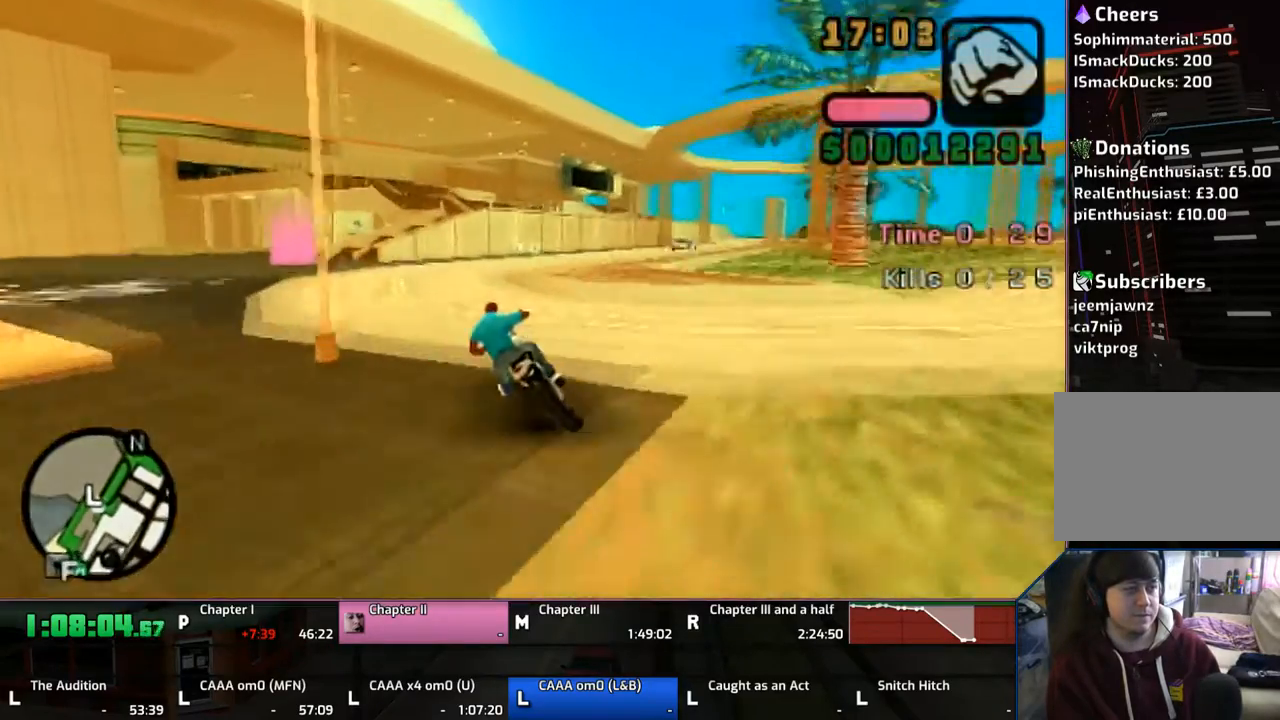
{"buttons": ["CROSS", "TRIANGLE"], "left_stick": "left", "right_stick": "center", "events": [[200, "SQUARE", "up"], [500, "TRIANGLE", "down"]]}
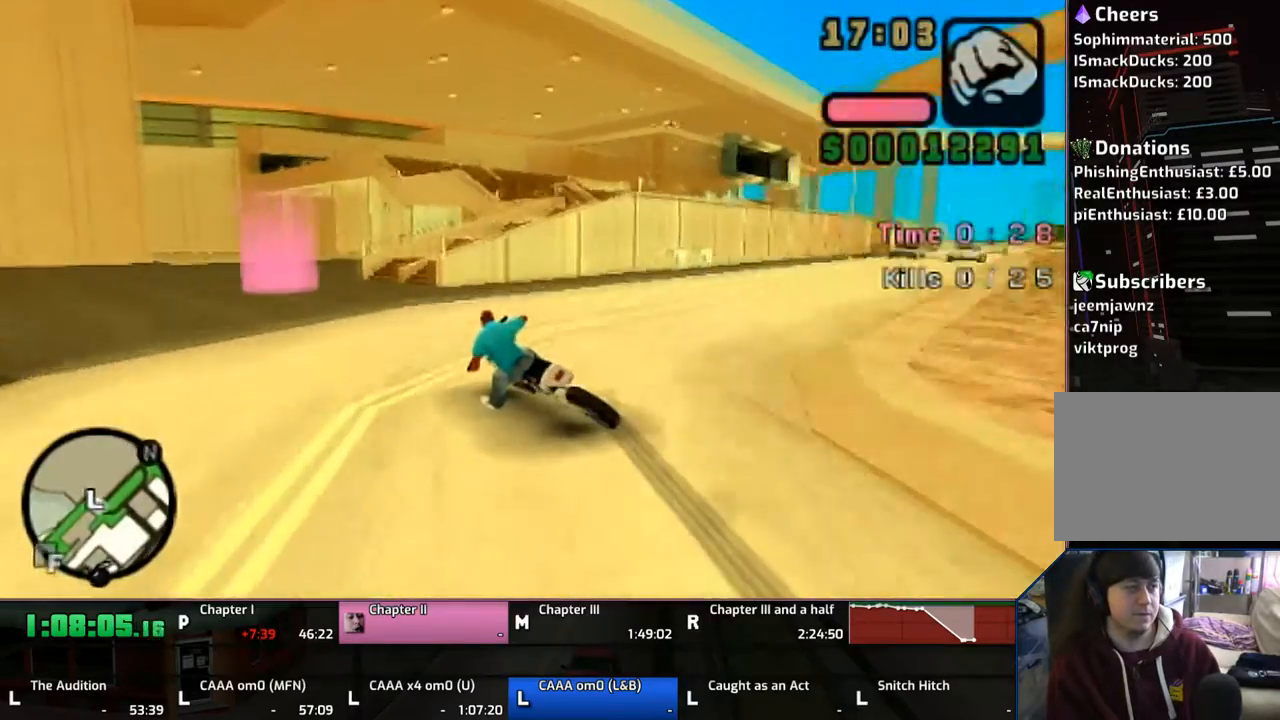
{"buttons": ["CROSS"], "left_stick": "left", "right_stick": "center", "events": [[117, "CROSS", "up"], [267, "TRIANGLE", "up"], [300, "left_stick", "center"], [467, "left_stick", "left"], [500, "CROSS", "down"]]}
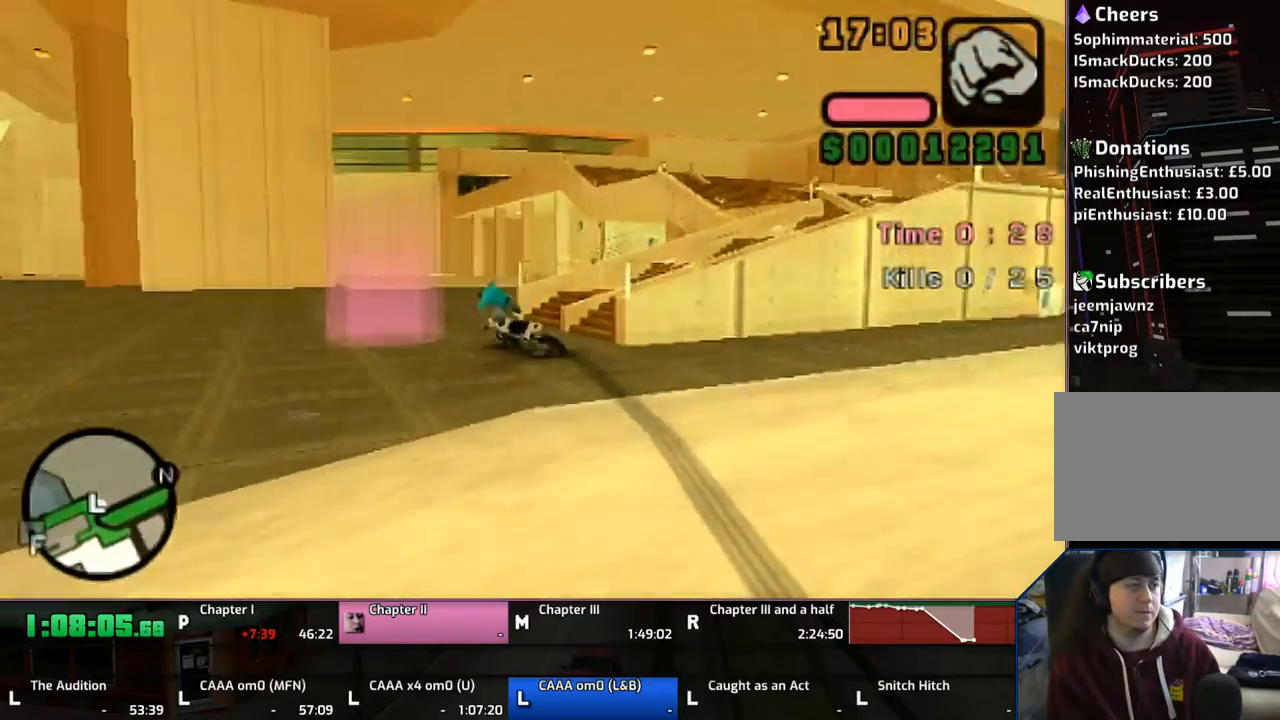
{"buttons": [], "left_stick": "up-left", "right_stick": "center", "events": [[83, "CROSS", "up"], [167, "CROSS", "down"], [283, "left_stick", "up-left"], [400, "CROSS", "up"]]}
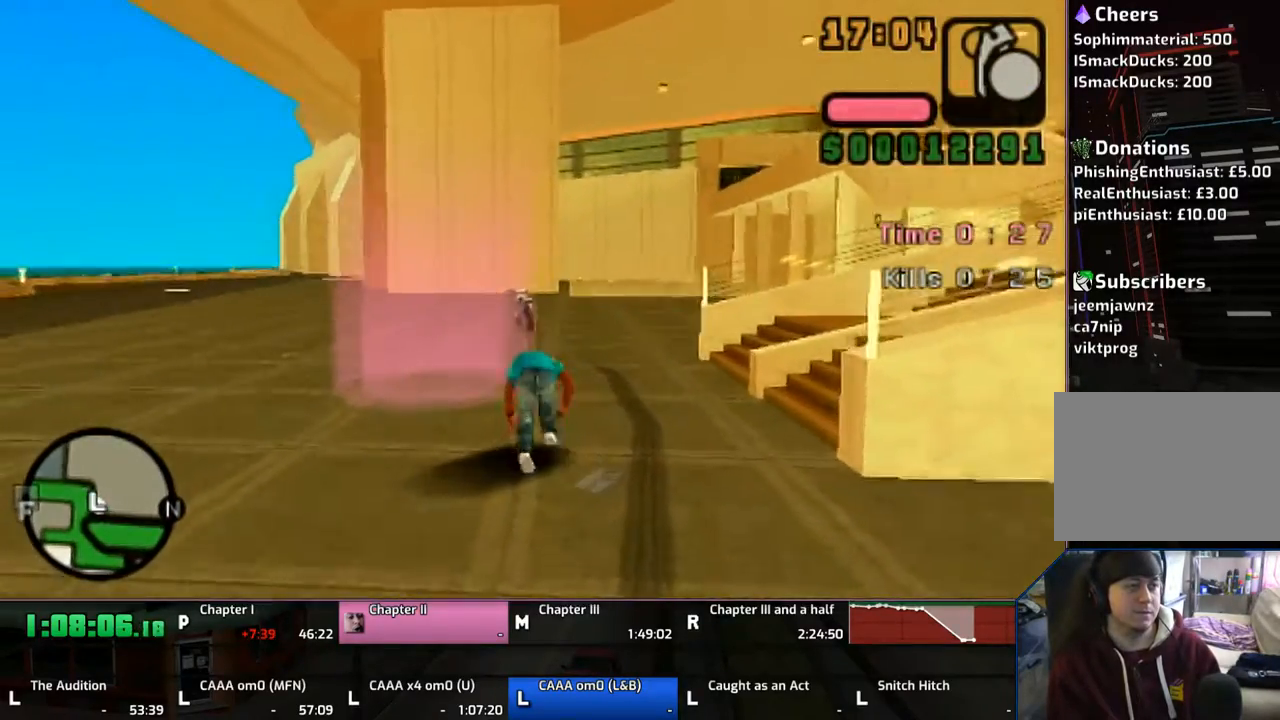
{"buttons": ["CROSS"], "left_stick": "up-left", "right_stick": "center", "events": [[33, "CROSS", "down"], [67, "CROSS", "up"], [117, "CROSS", "down"], [200, "CROSS", "up"], [267, "CROSS", "down"], [400, "CROSS", "up"], [467, "CROSS", "down"]]}
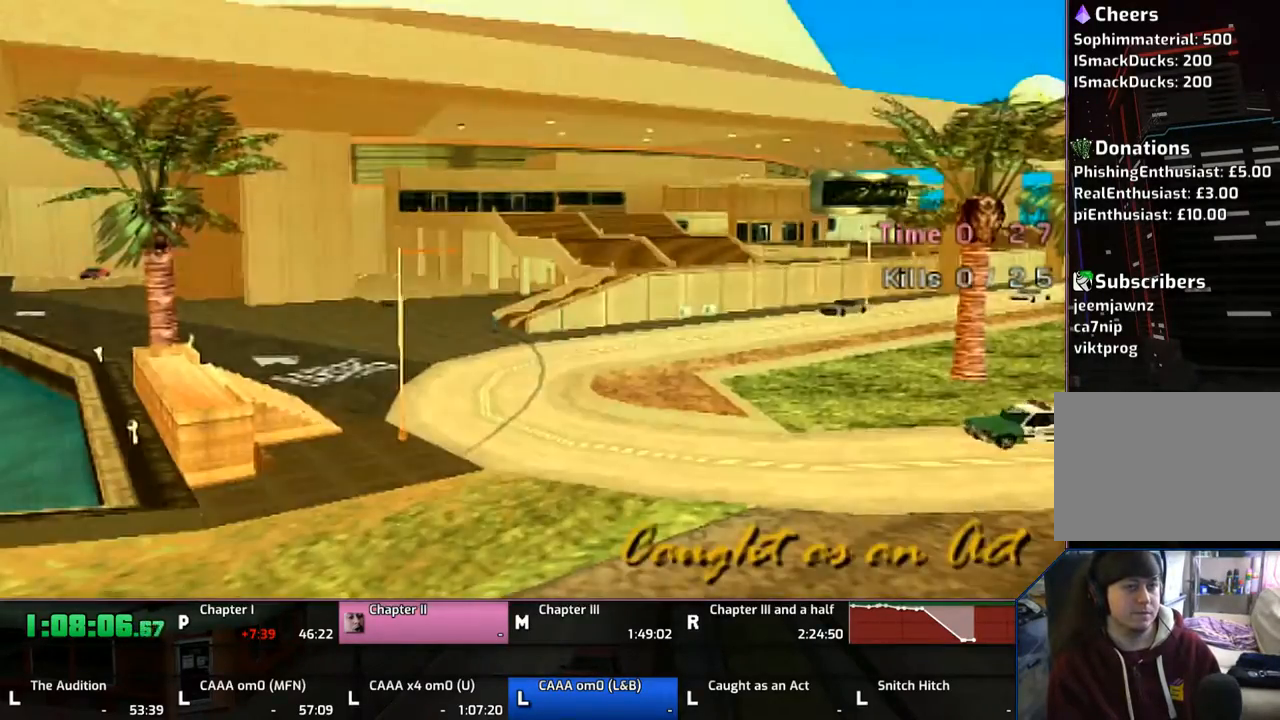
{"buttons": ["CROSS"], "left_stick": "center", "right_stick": "center", "events": [[50, "CROSS", "up"], [167, "CROSS", "down"], [233, "CROSS", "up"], [317, "CROSS", "down"], [333, "left_stick", "center"], [417, "CROSS", "up"], [467, "CROSS", "down"]]}
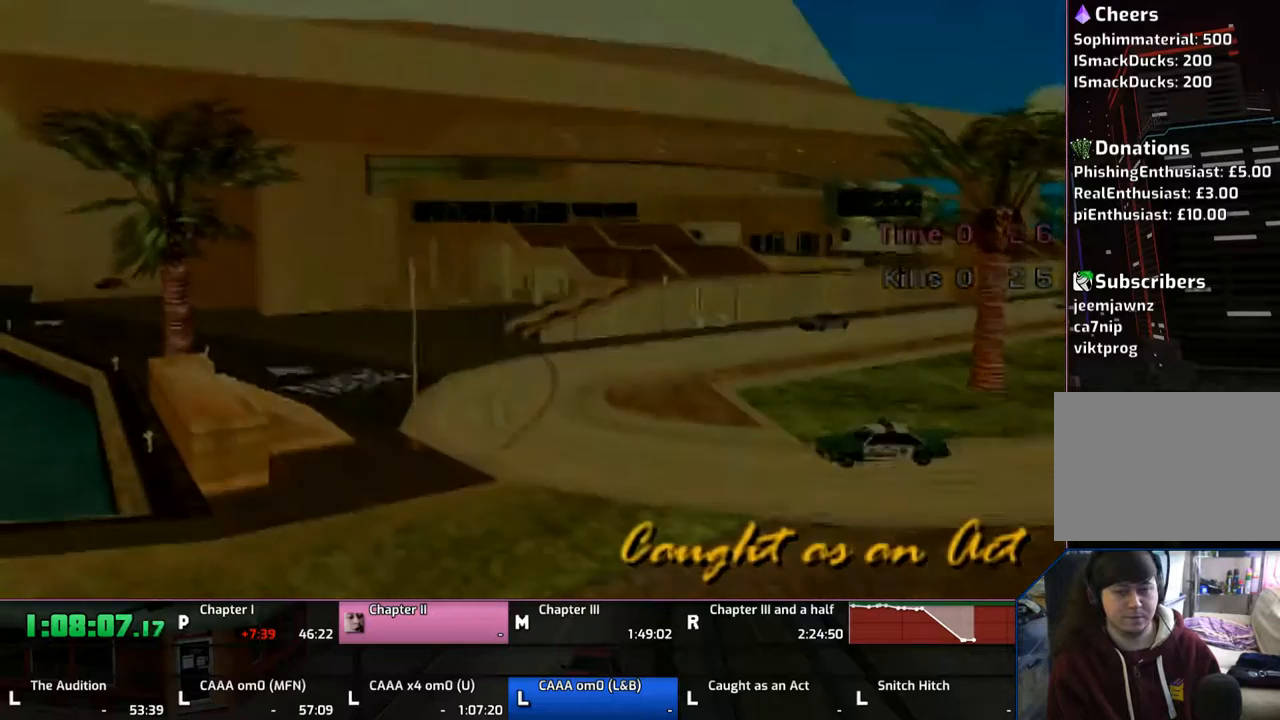
{"buttons": [], "left_stick": "up", "right_stick": "center", "events": [[33, "CROSS", "up"], [117, "CROSS", "down"], [217, "CROSS", "up"], [267, "CROSS", "down"], [333, "left_stick", "up"], [367, "CROSS", "up"], [400, "CROSS", "down"], [467, "CROSS", "up"]]}
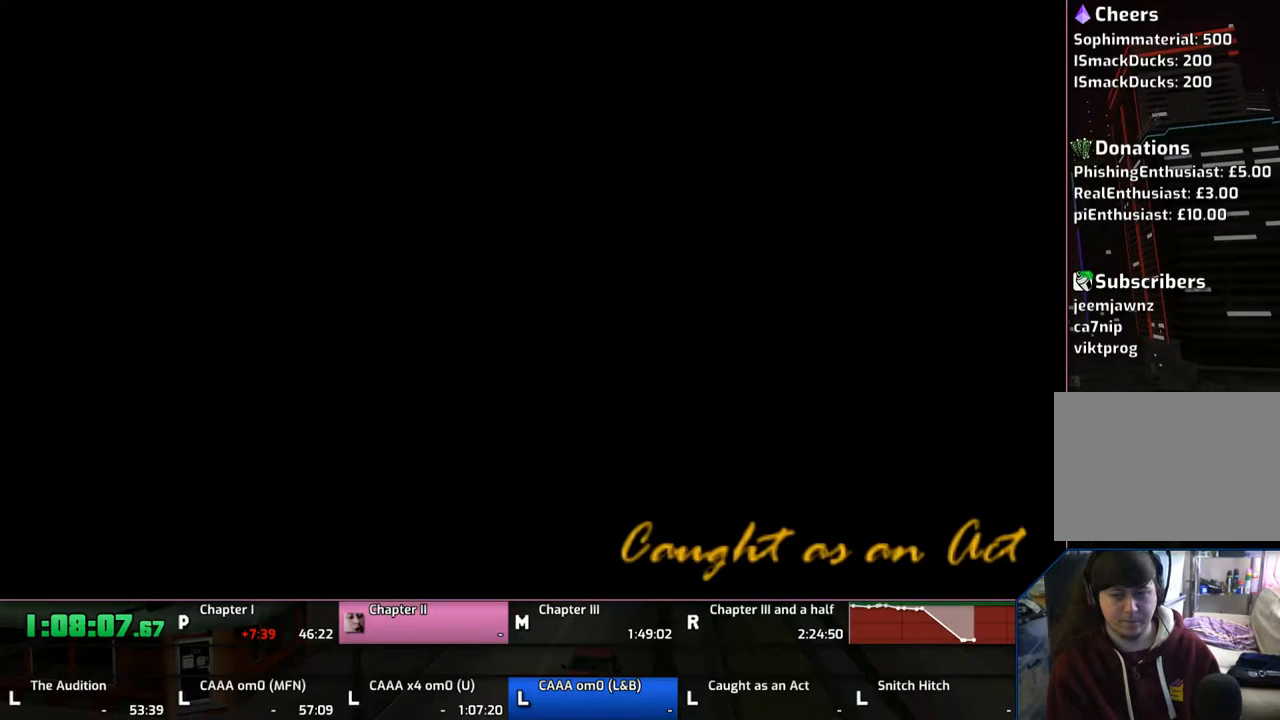
{"buttons": [], "left_stick": "up", "right_stick": "center", "events": [[67, "CROSS", "down"], [167, "CROSS", "up"], [267, "CROSS", "down"], [467, "CROSS", "up"]]}
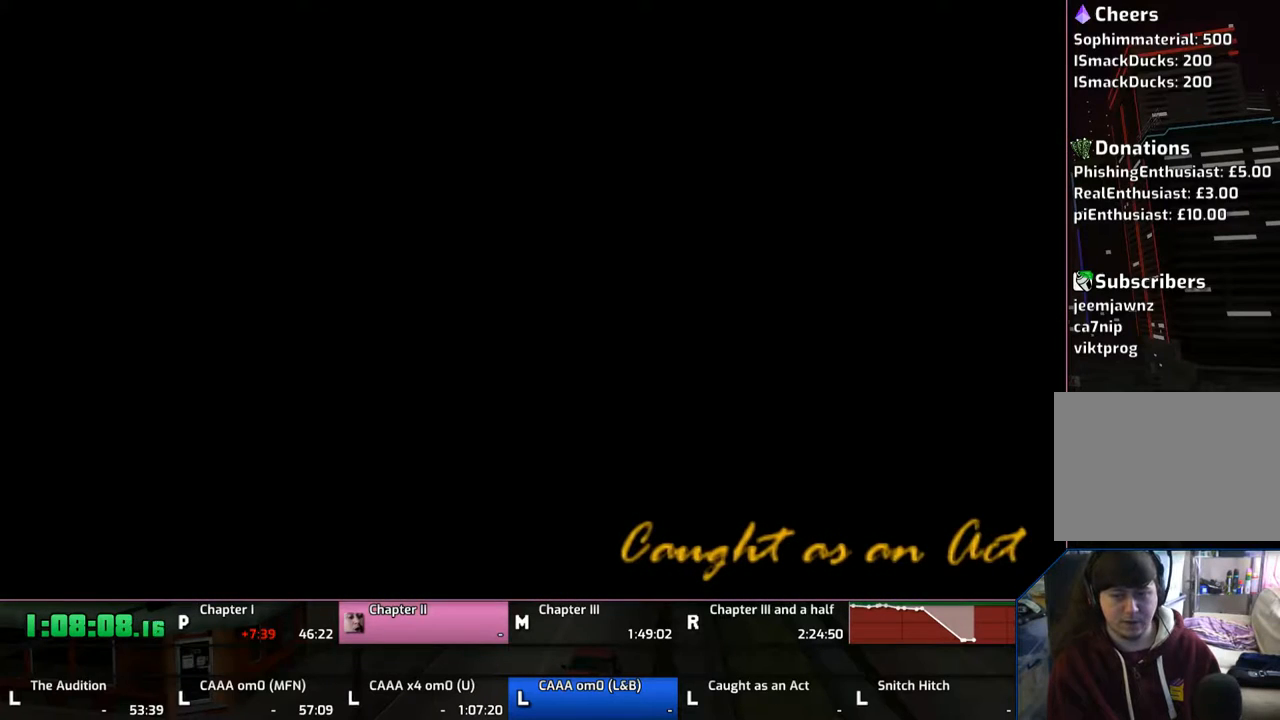
{"buttons": [], "left_stick": "up", "right_stick": "center", "events": [[33, "CROSS", "down"], [117, "CROSS", "up"], [200, "CROSS", "down"], [317, "CROSS", "up"], [367, "CROSS", "down"], [467, "CROSS", "up"]]}
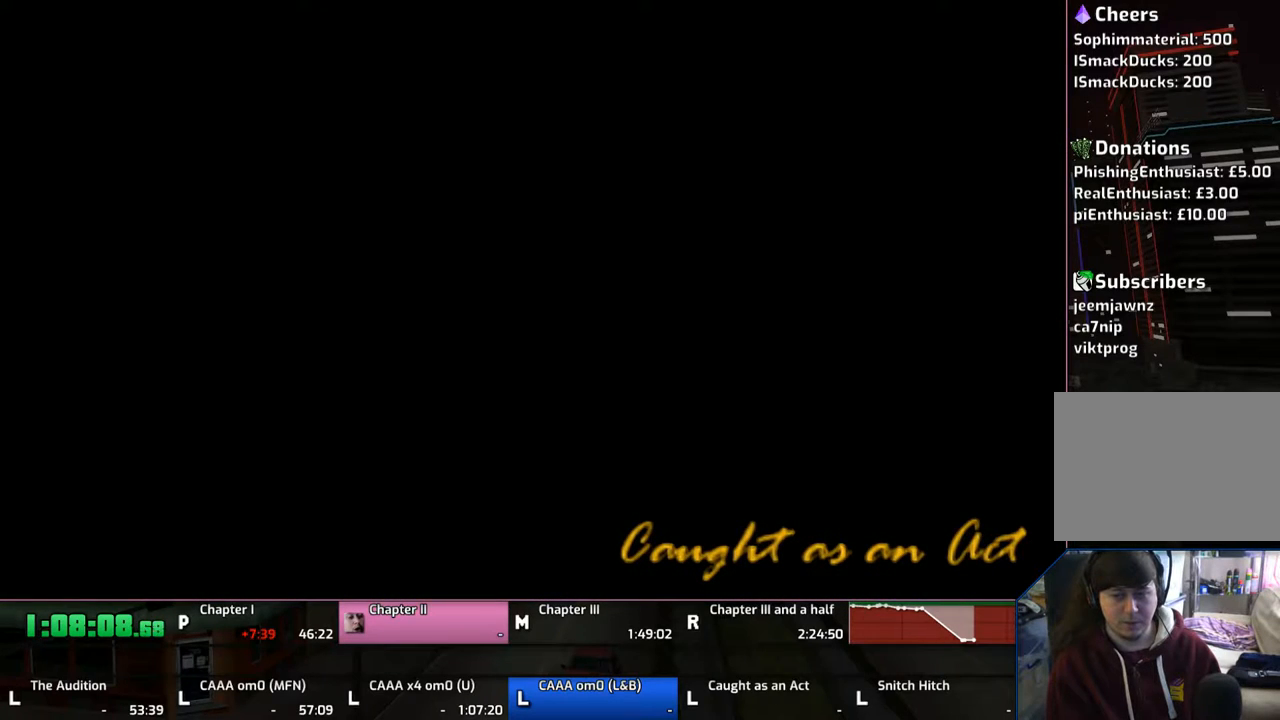
{"buttons": ["CROSS"], "left_stick": "up", "right_stick": "center", "events": [[17, "CROSS", "down"], [167, "CROSS", "up"], [233, "CROSS", "down"], [317, "CROSS", "up"], [417, "CROSS", "down"]]}
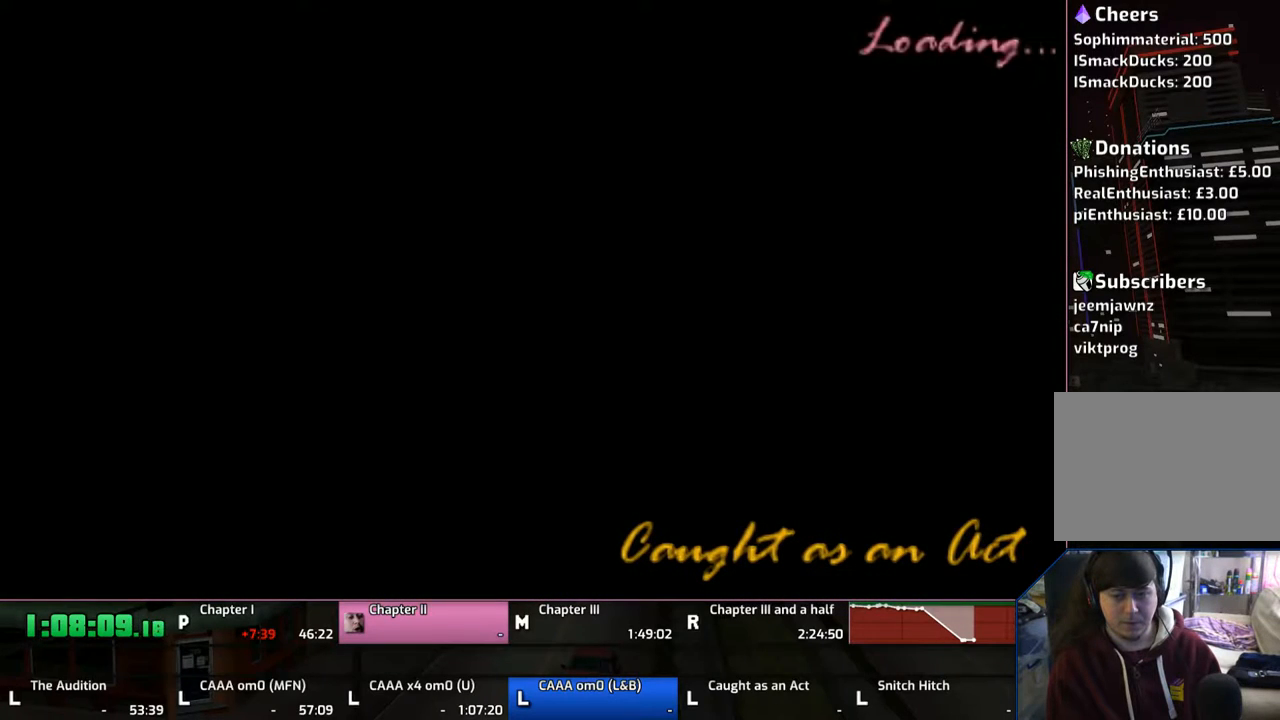
{"buttons": ["CROSS"], "left_stick": "up", "right_stick": "center", "events": [[33, "CROSS", "up"], [117, "CROSS", "down"], [167, "CROSS", "up"], [217, "CROSS", "down"], [367, "CROSS", "up"], [400, "CROSS", "down"]]}
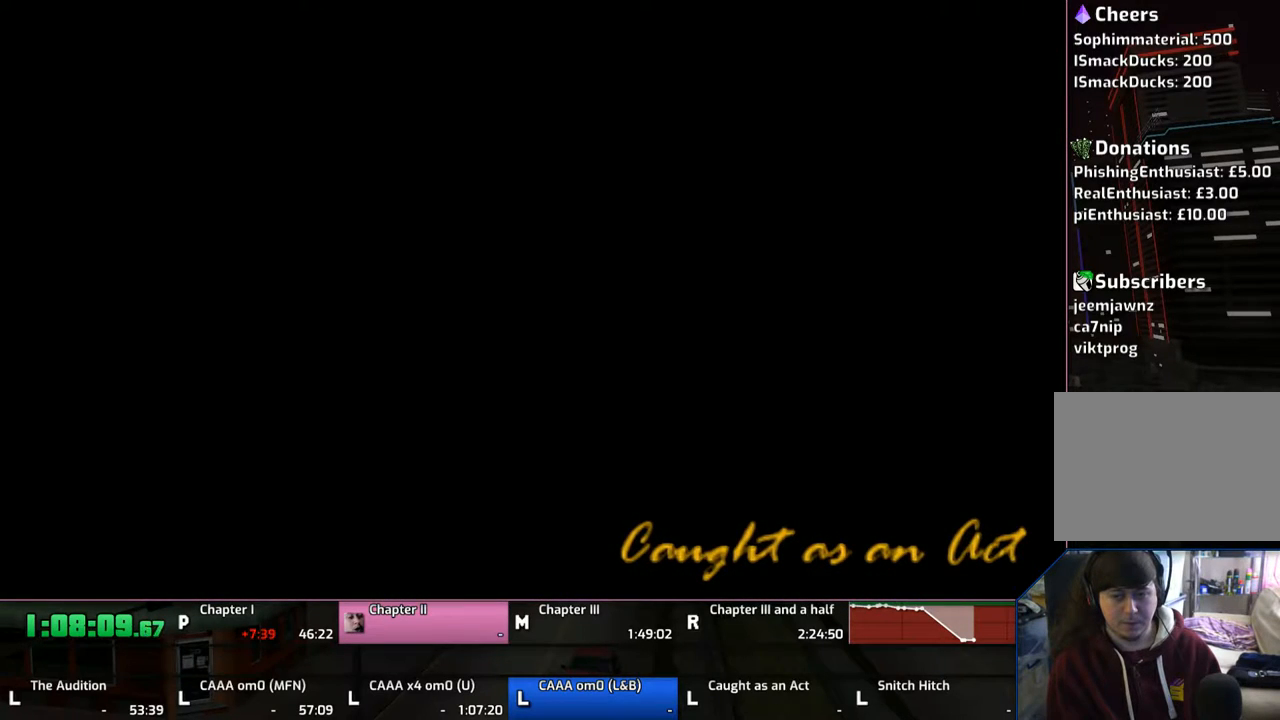
{"buttons": ["CROSS"], "left_stick": "up", "right_stick": "center", "events": [[50, "CROSS", "up"], [133, "CROSS", "down"], [267, "CROSS", "up"], [317, "CROSS", "down"], [417, "CROSS", "up"], [467, "CROSS", "down"]]}
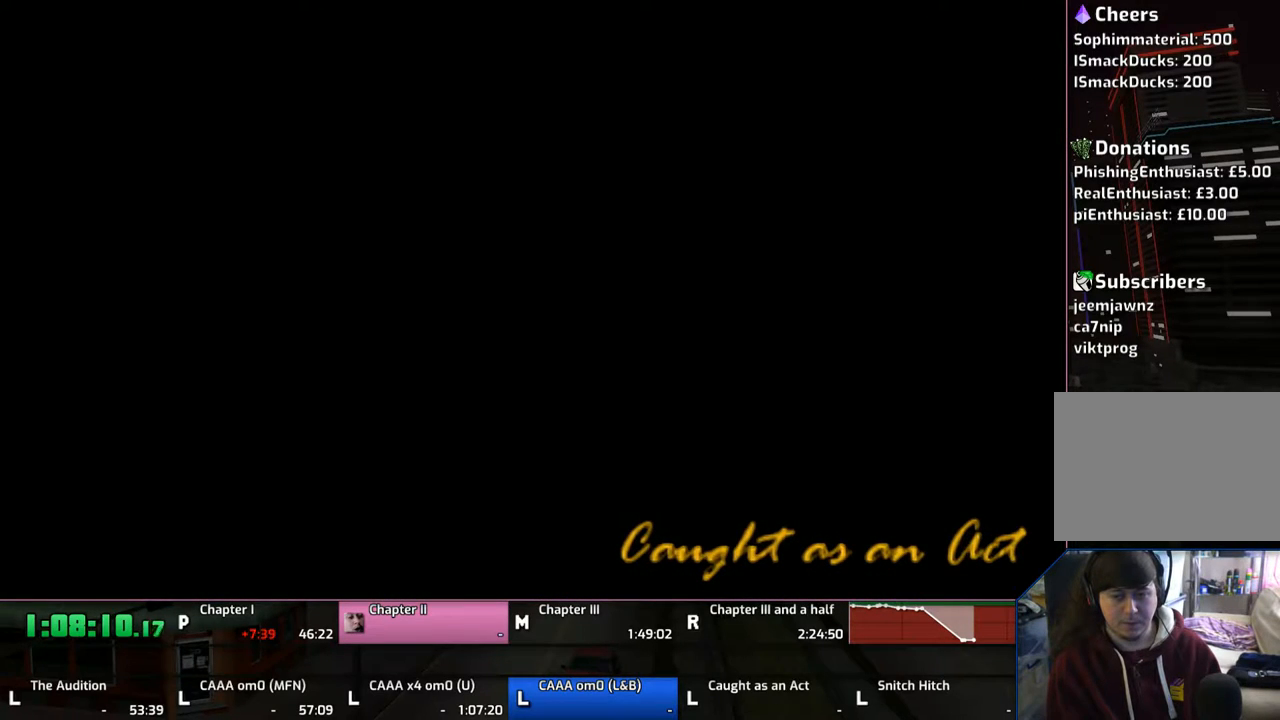
{"buttons": [], "left_stick": "up", "right_stick": "center", "events": [[67, "CROSS", "up"], [117, "CROSS", "down"], [233, "CROSS", "up"], [317, "CROSS", "down"], [400, "CROSS", "up"]]}
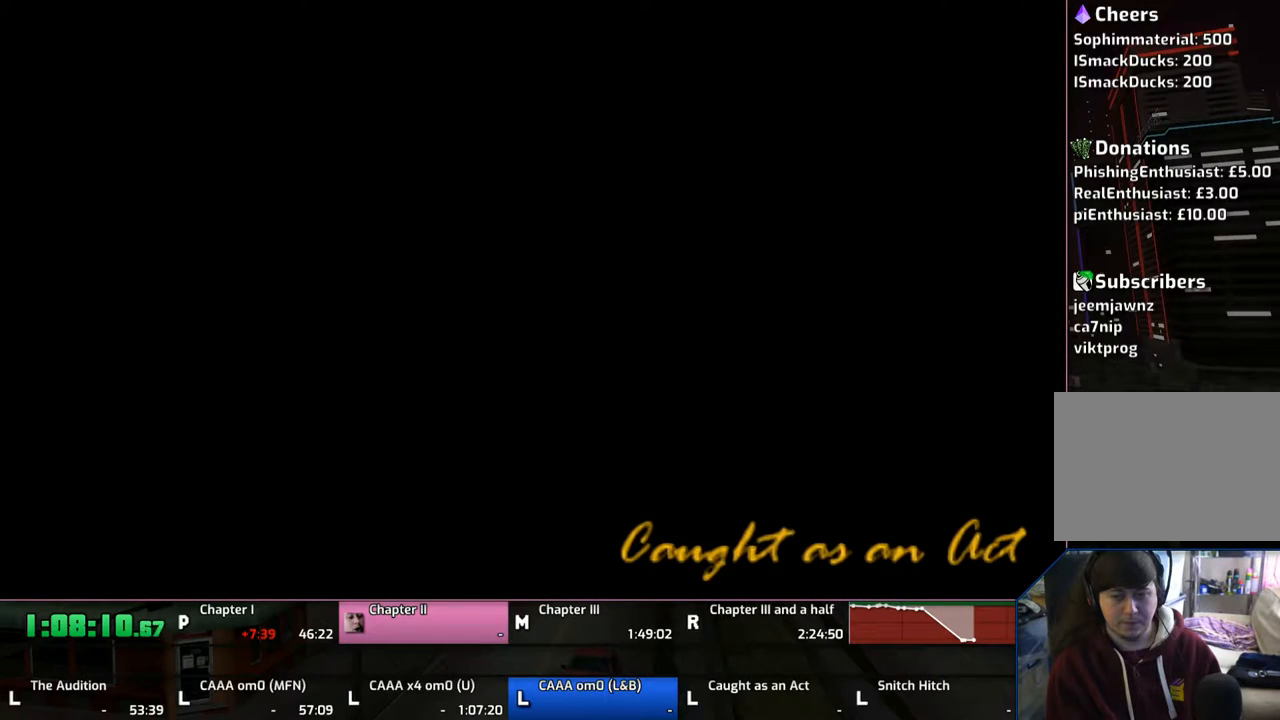
{"buttons": ["CROSS"], "left_stick": "up", "right_stick": "center", "events": [[33, "CROSS", "down"], [117, "CROSS", "up"], [167, "CROSS", "down"], [300, "CROSS", "up"], [367, "CROSS", "down"]]}
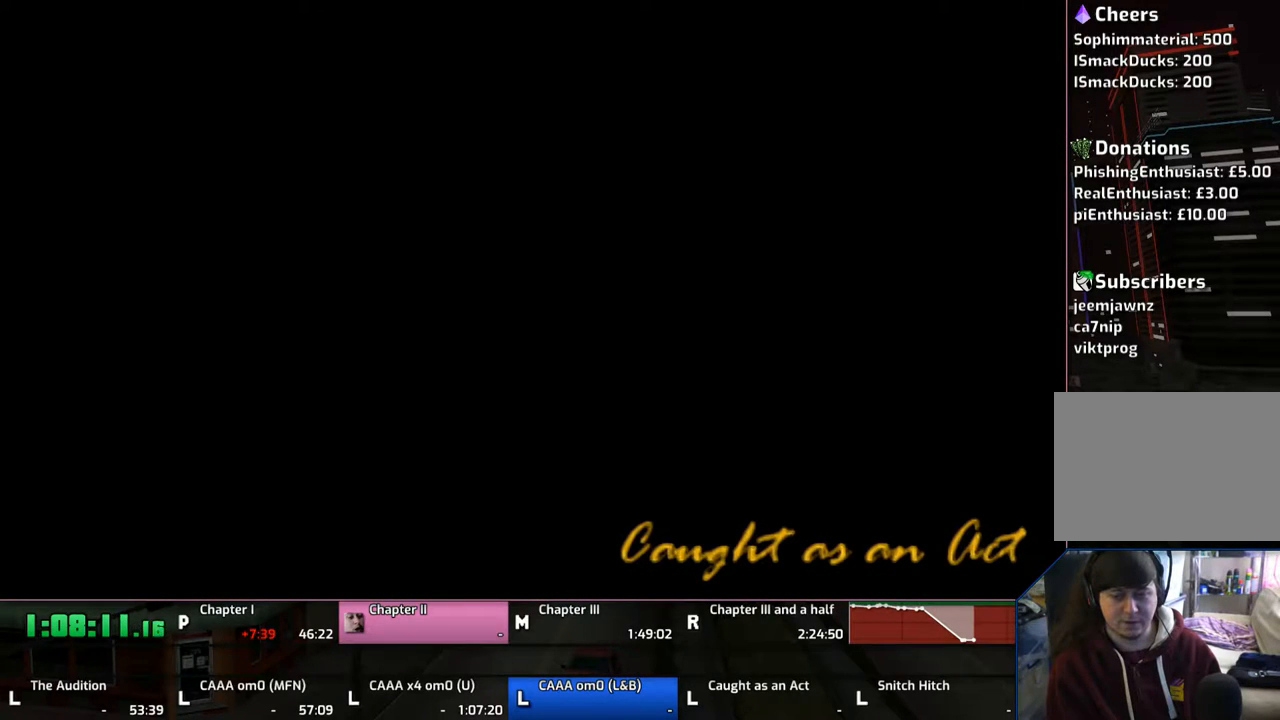
{"buttons": ["CROSS"], "left_stick": "up", "right_stick": "center", "events": [[167, "CROSS", "up"], [233, "CROSS", "down"], [317, "CROSS", "up"], [400, "CROSS", "down"]]}
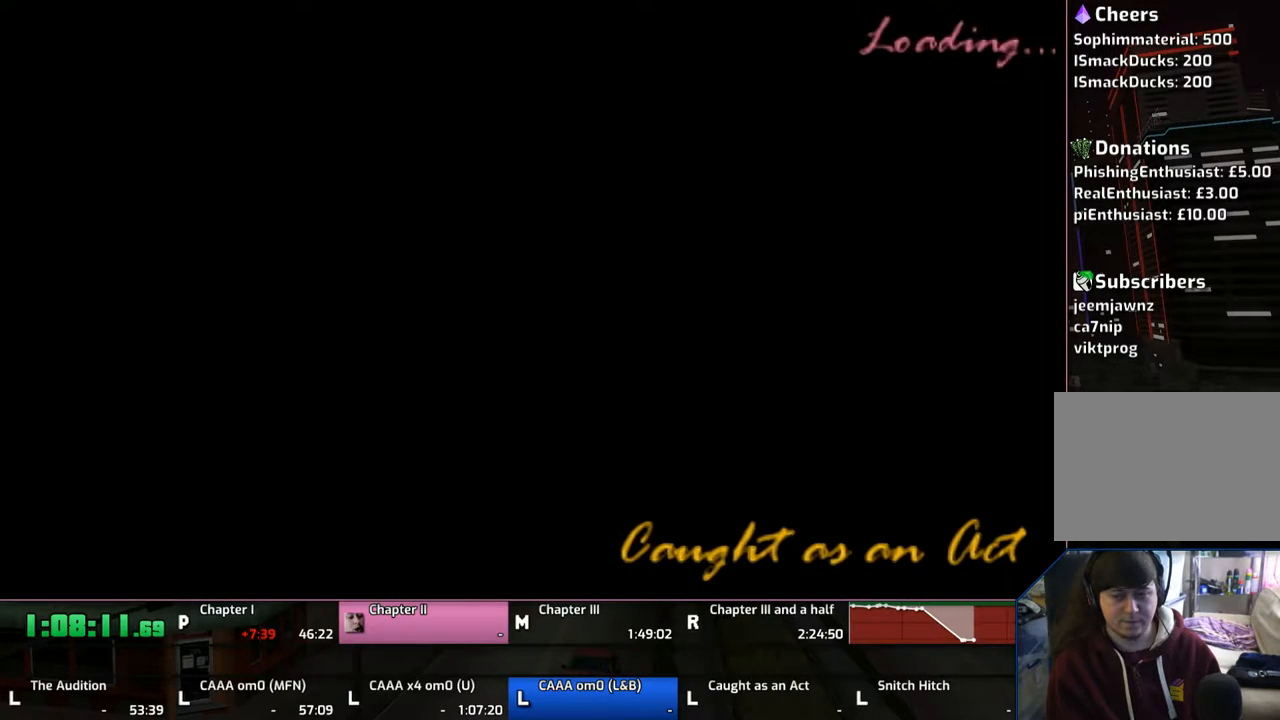
{"buttons": ["CROSS"], "left_stick": "up", "right_stick": "center", "events": [[117, "CROSS", "up"], [167, "CROSS", "down"]]}